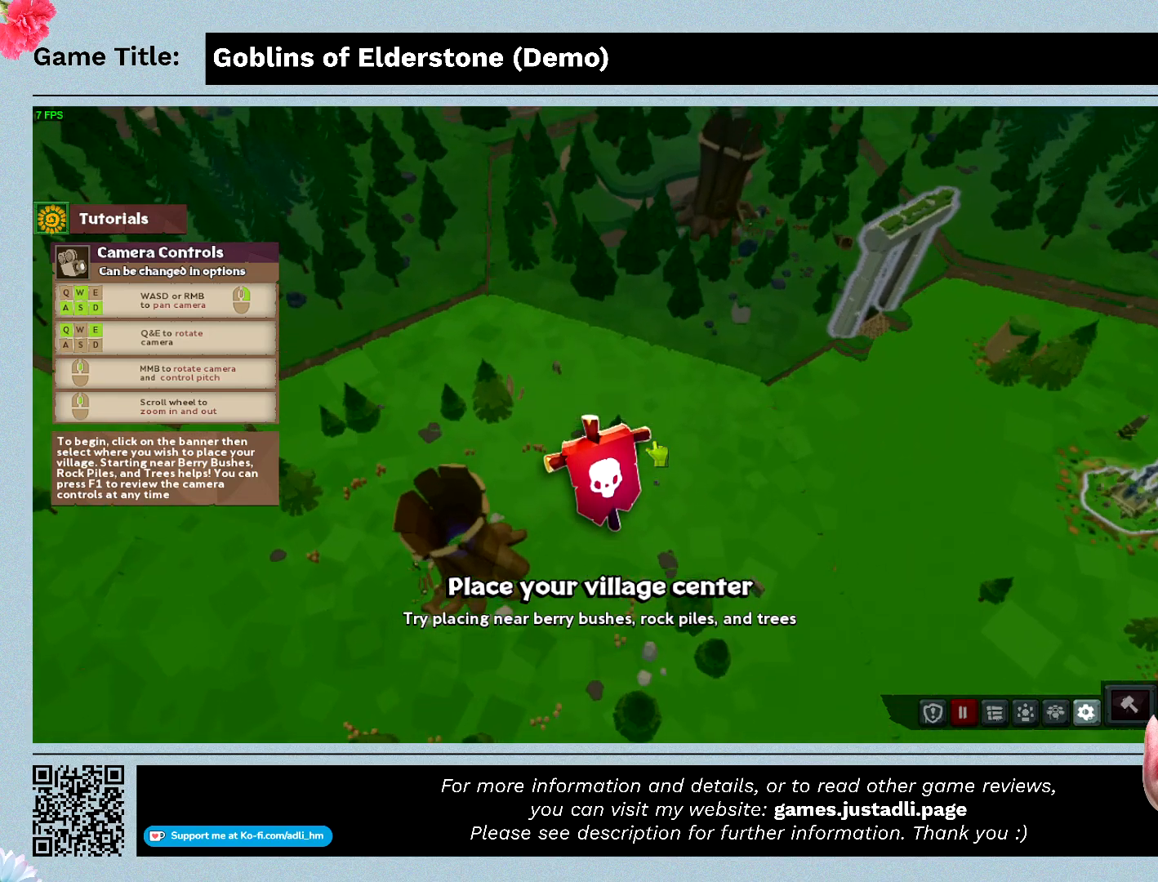
Gameplay with keyboard; each line is a JSON object with the keys held at the frame after it. "events" lists presses ("down") and releases ("up") of "0", "1", "2", "3", "4", "5", "6", "7", "8", "9", "a", "alt", "b", "c", "caps_lock", "ctrl", "d", "down", "e", "escape", "f", "f1", "f2", "f3", "f4", "f5", "f6", "f7", "f8", "g", "h", "i", "j", "k", "l", "left", "m", "n", "o", "p", "q", "r", "return", "right", "s", "shift", "space", "t", "tab", "tilde", "u", "up", "v", "w", "x", "y" and "z" between this image and that frame as [ms after this image, input, new state], when the widget could be followed in between. No other keys are recorded. Mouse input is not recorded.
{"keys": ["a", "w"], "events": [[433, "a", "down"], [433, "w", "down"]]}
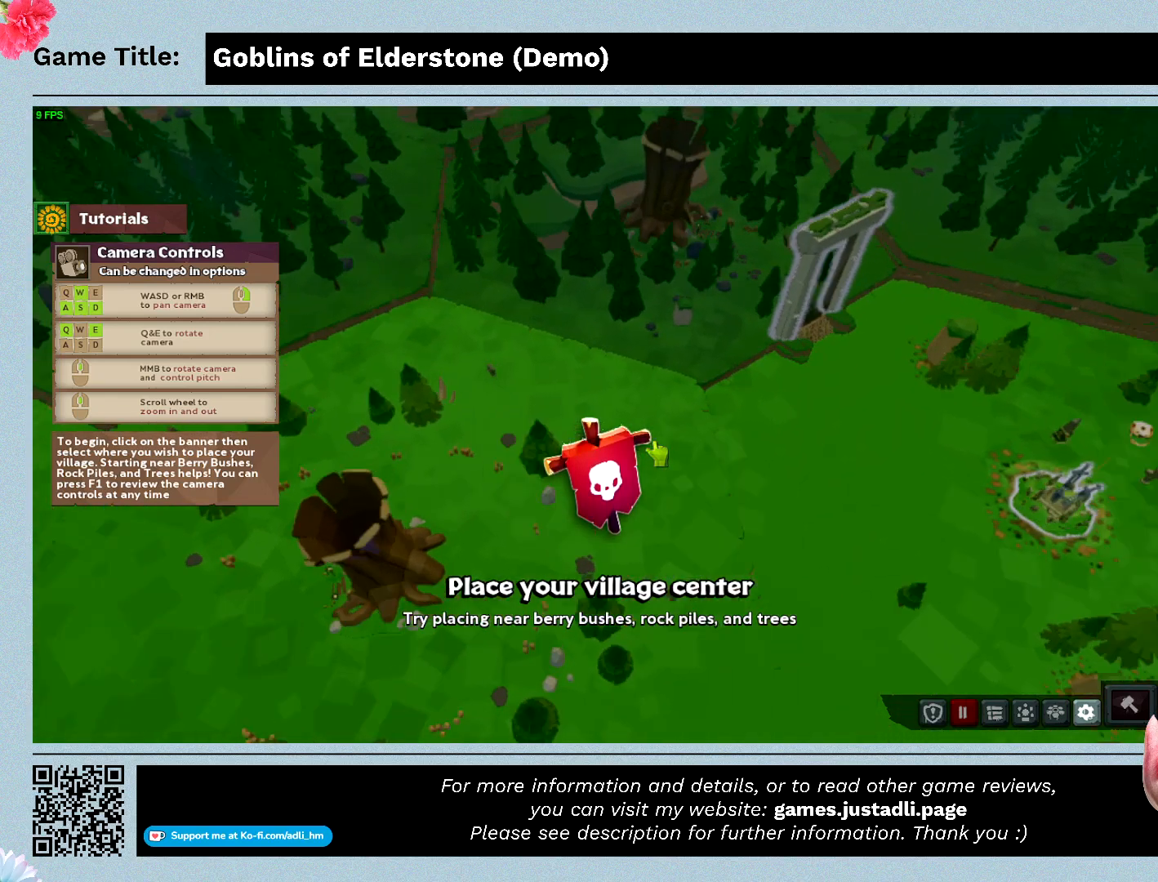
{"keys": ["a", "w"], "events": []}
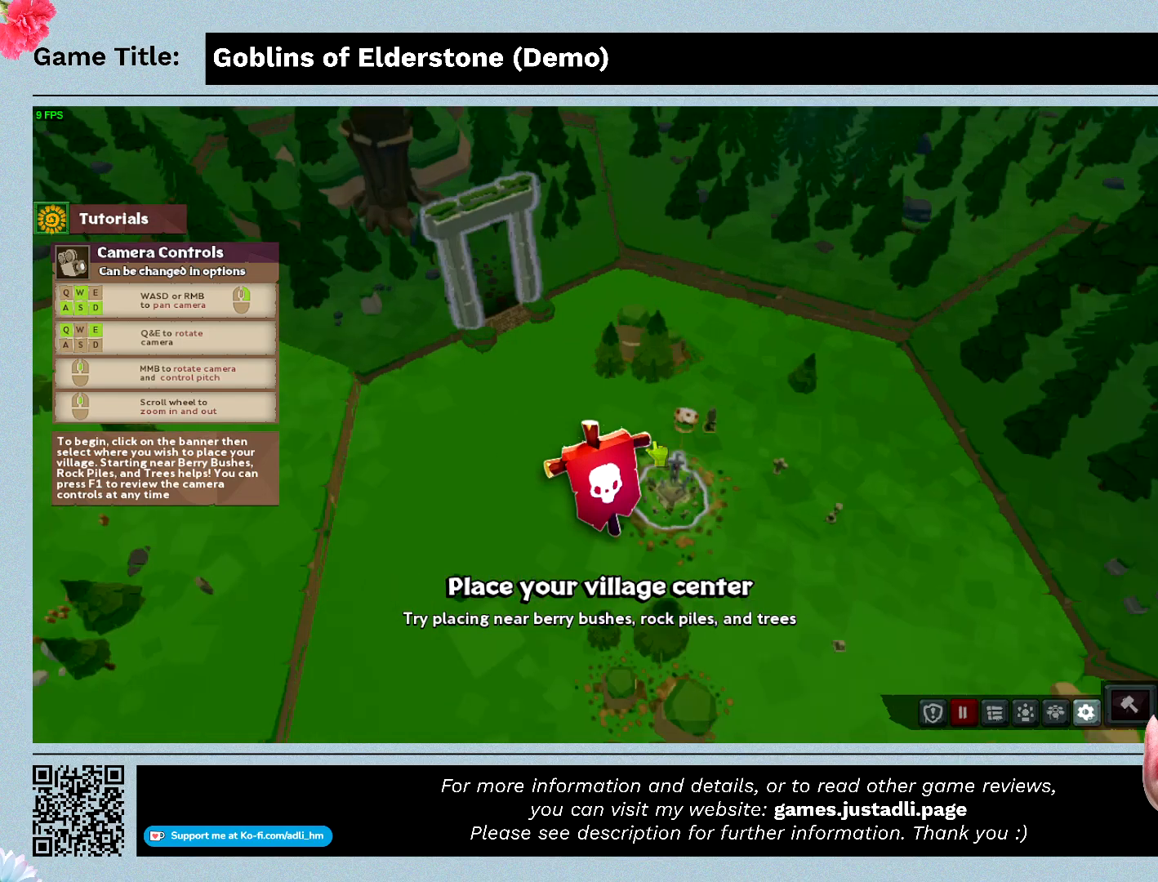
{"keys": ["a", "w"], "events": []}
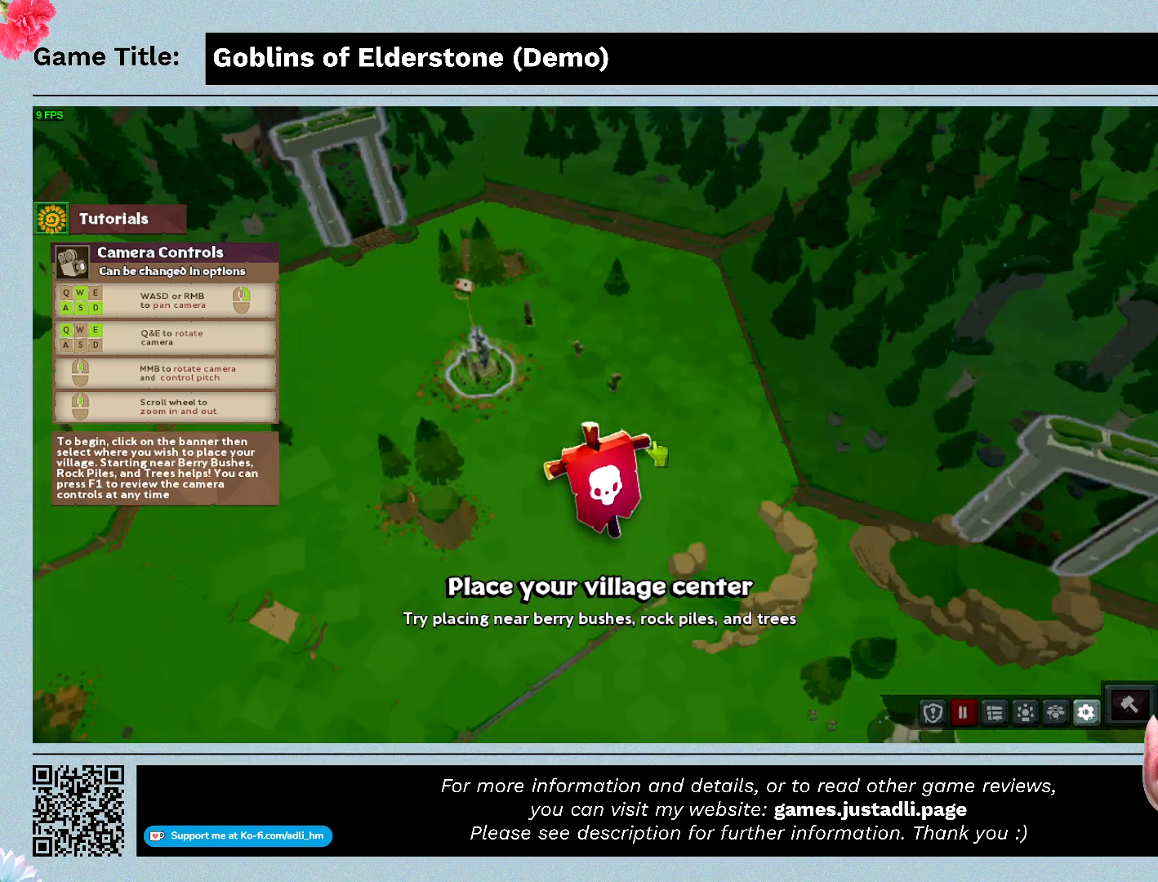
{"keys": ["d"], "events": [[67, "a", "up"], [333, "w", "up"], [467, "d", "down"]]}
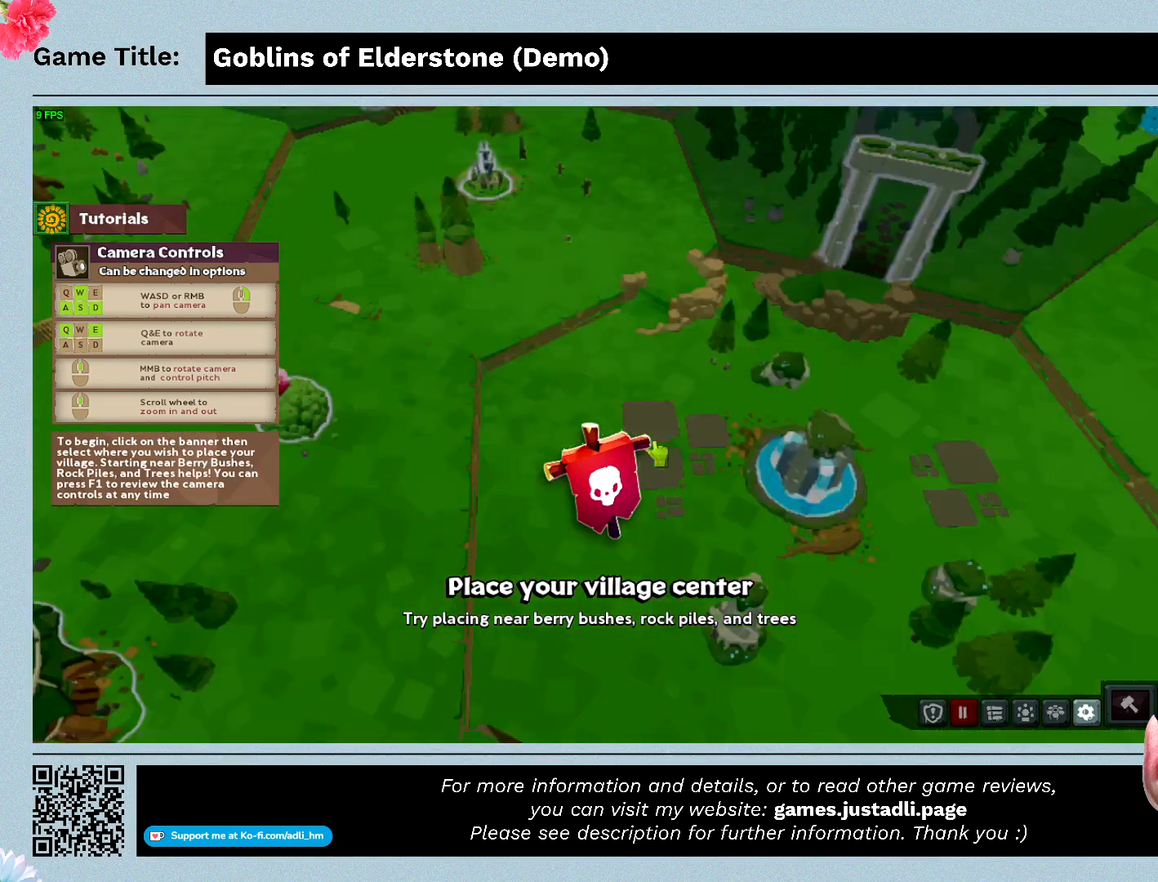
{"keys": ["d", "s"], "events": [[367, "s", "down"]]}